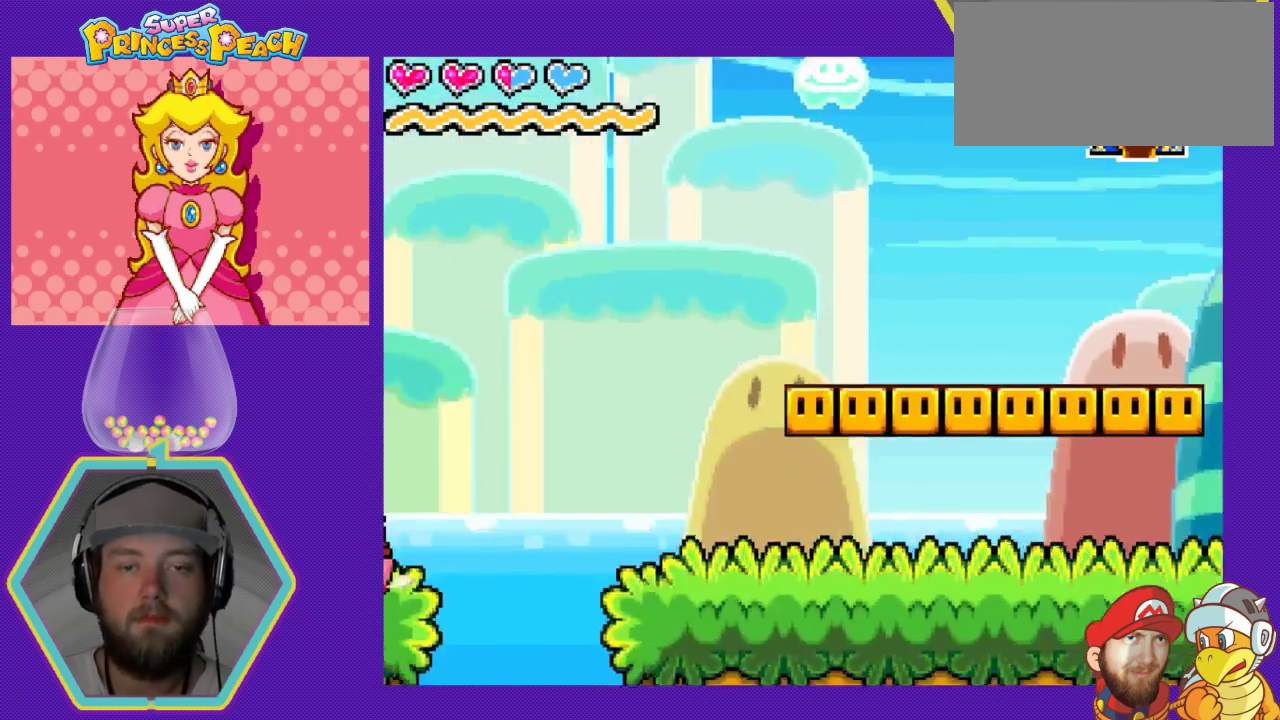
Gameplay with a controller (Nintendo layout); each line is a JSON object with the inputs held at the frame after it. "events" lists button and stick changes between this image and that frame as [ms after this image, input, new state], when the widget could be followed in between. Not read: L3 R3.
{"buttons": [], "events": []}
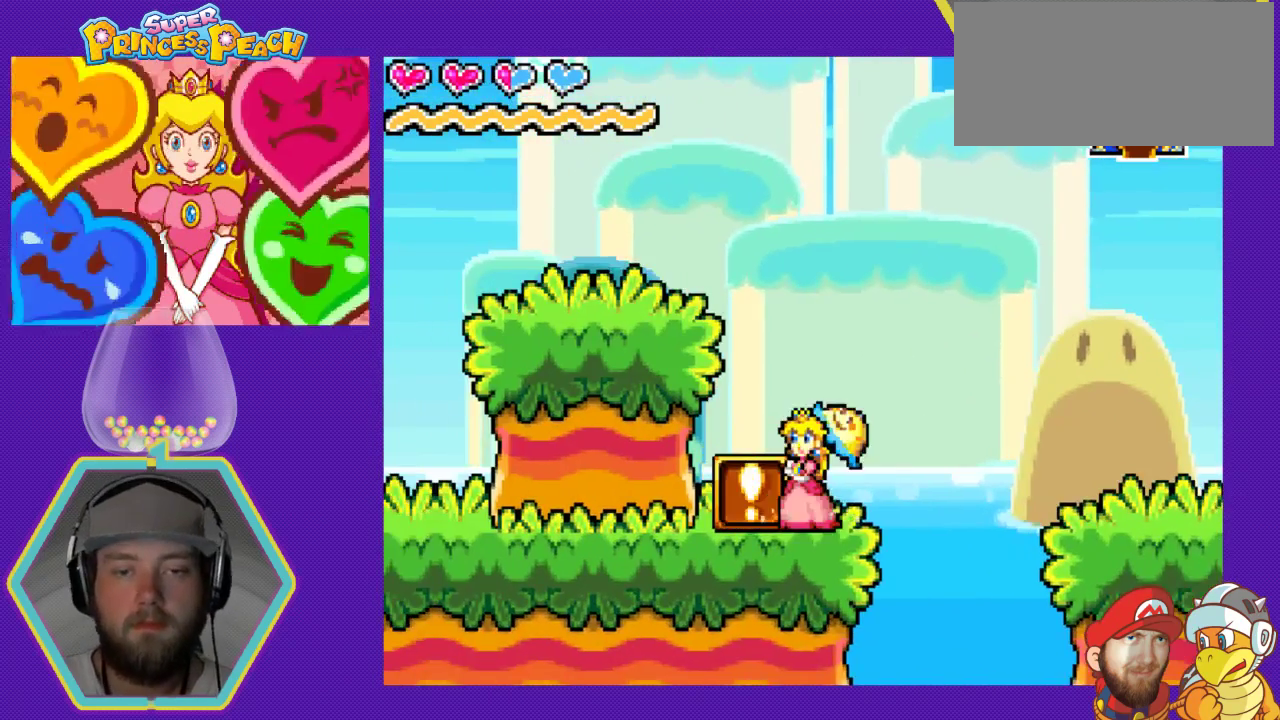
{"buttons": ["A", "DPAD_RIGHT"], "events": [[233, "DPAD_RIGHT", "down"], [467, "A", "down"]]}
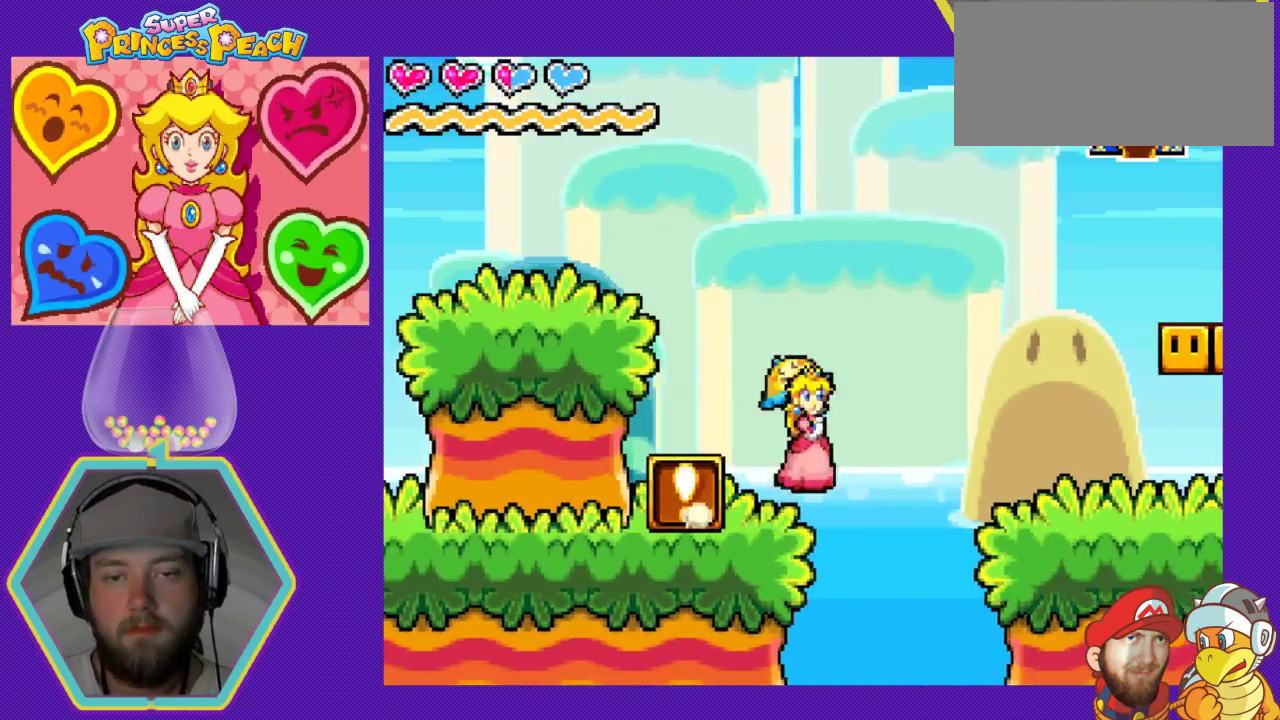
{"buttons": ["DPAD_RIGHT"], "events": [[333, "A", "up"]]}
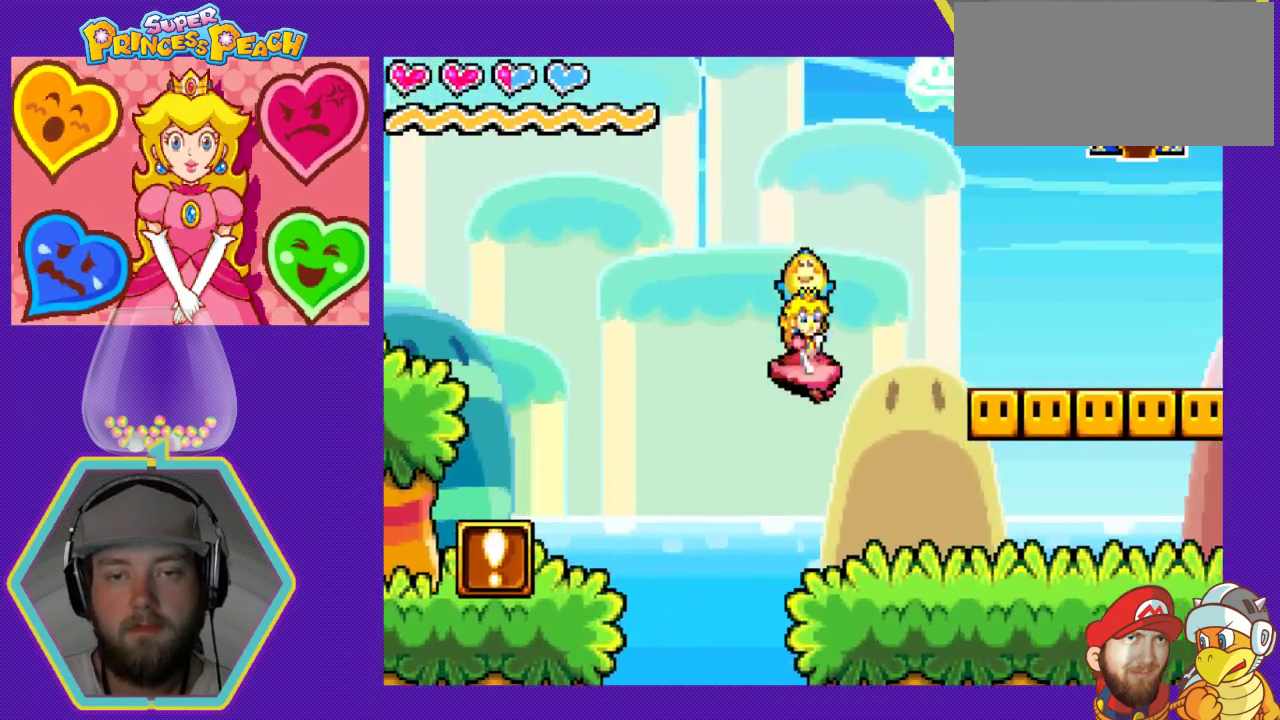
{"buttons": ["A", "DPAD_RIGHT"], "events": [[300, "DPAD_RIGHT", "up"], [367, "A", "down"], [467, "DPAD_RIGHT", "down"]]}
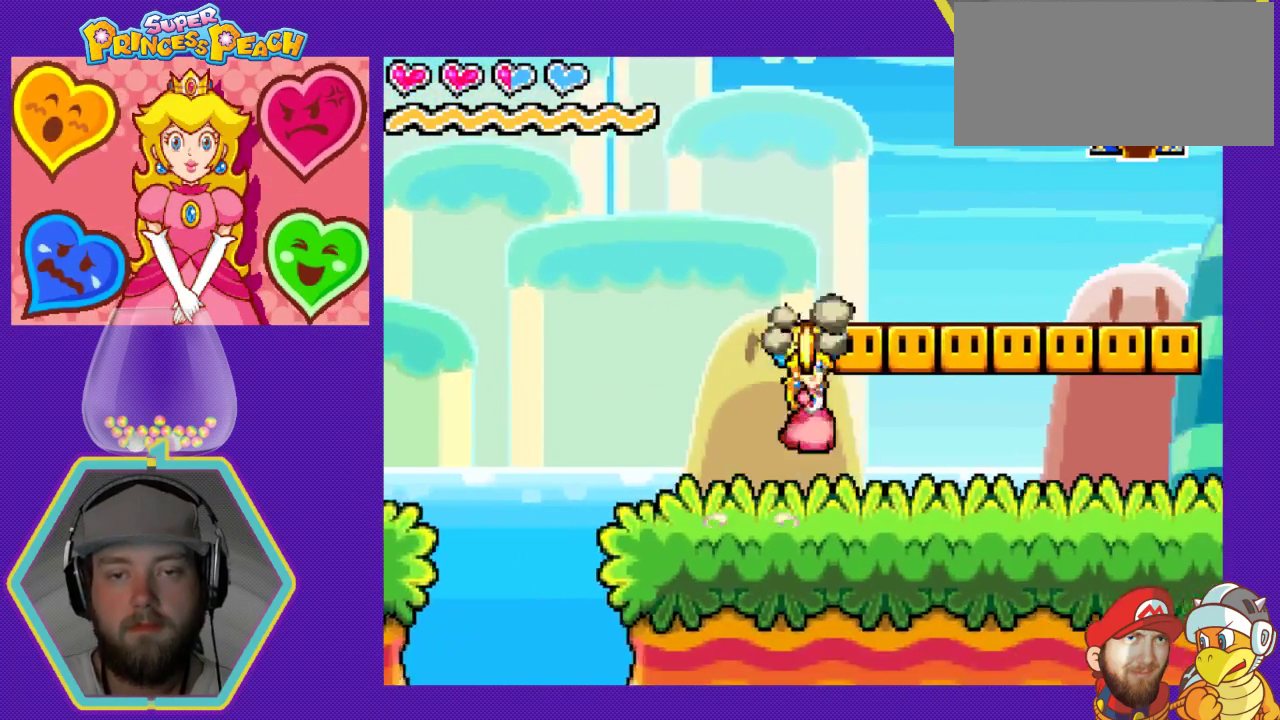
{"buttons": [], "events": [[33, "A", "up"], [200, "A", "down"], [333, "A", "up"], [400, "A", "down"], [467, "DPAD_RIGHT", "up"], [500, "A", "up"]]}
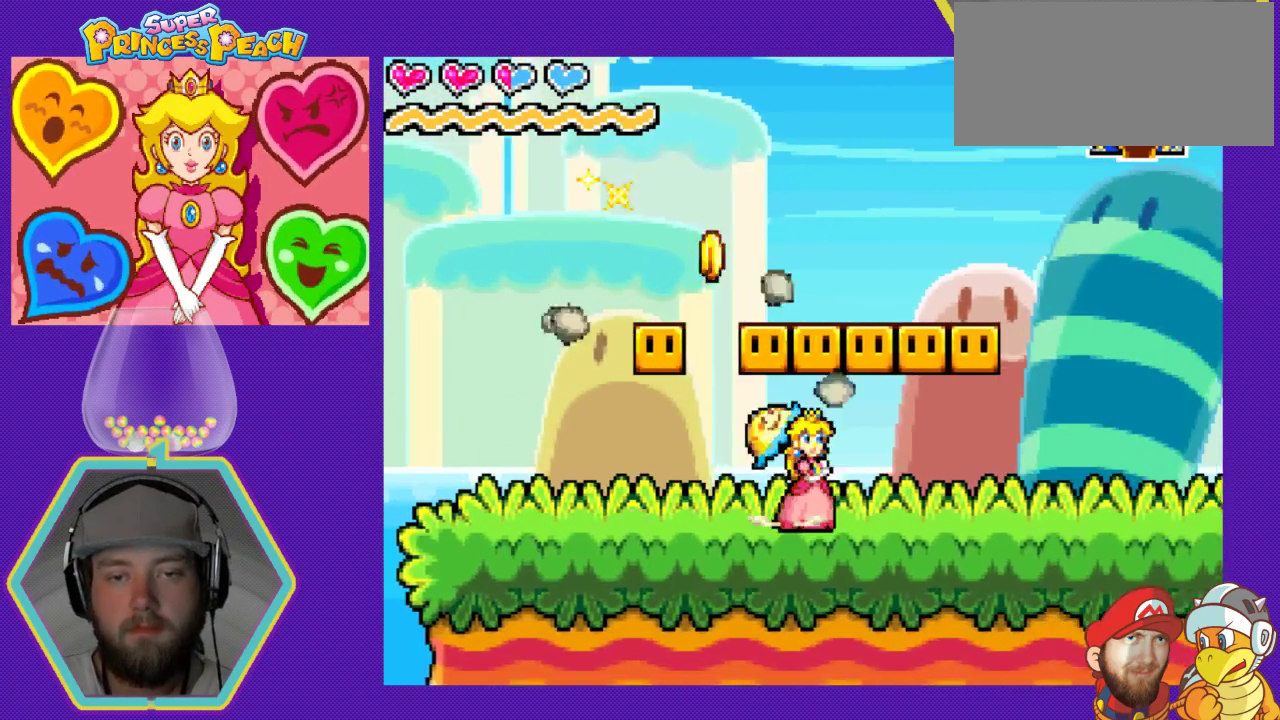
{"buttons": ["A", "DPAD_LEFT"], "events": [[100, "A", "down"], [100, "DPAD_LEFT", "down"], [200, "A", "up"], [433, "A", "down"]]}
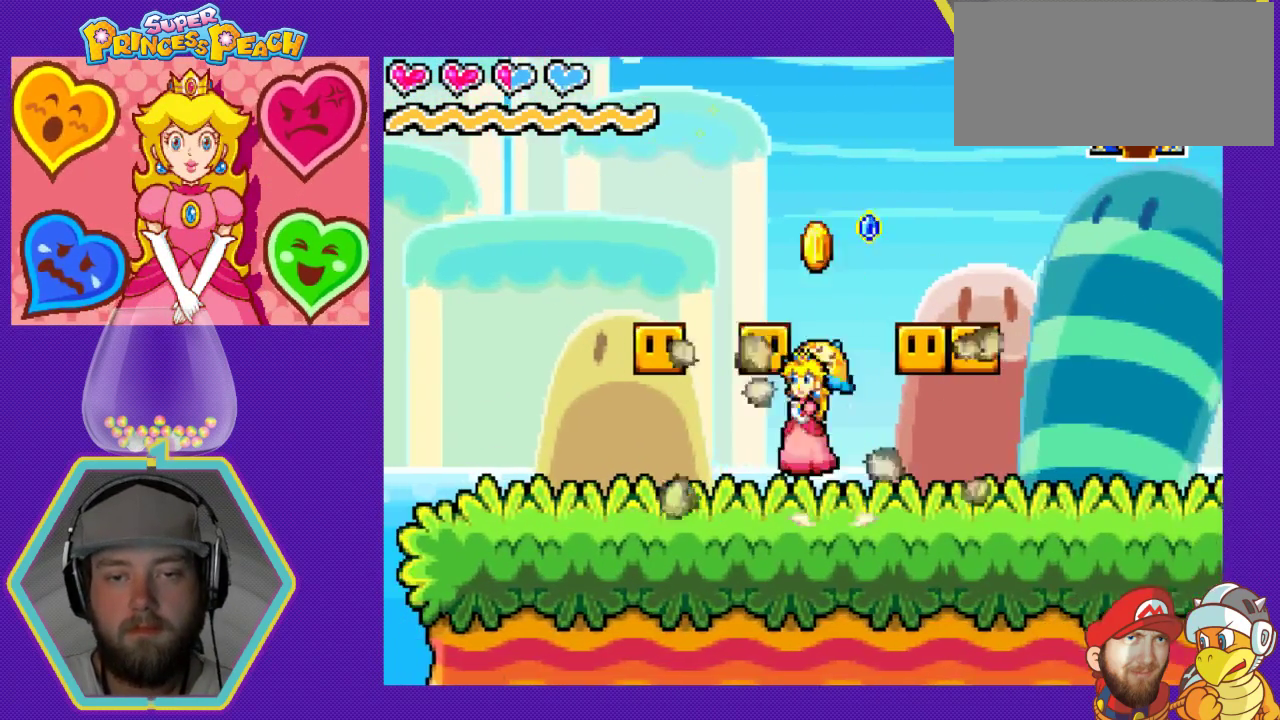
{"buttons": ["A", "DPAD_RIGHT"], "events": [[33, "A", "up"], [133, "A", "down"], [233, "A", "up"], [233, "DPAD_LEFT", "up"], [400, "DPAD_RIGHT", "down"], [467, "A", "down"]]}
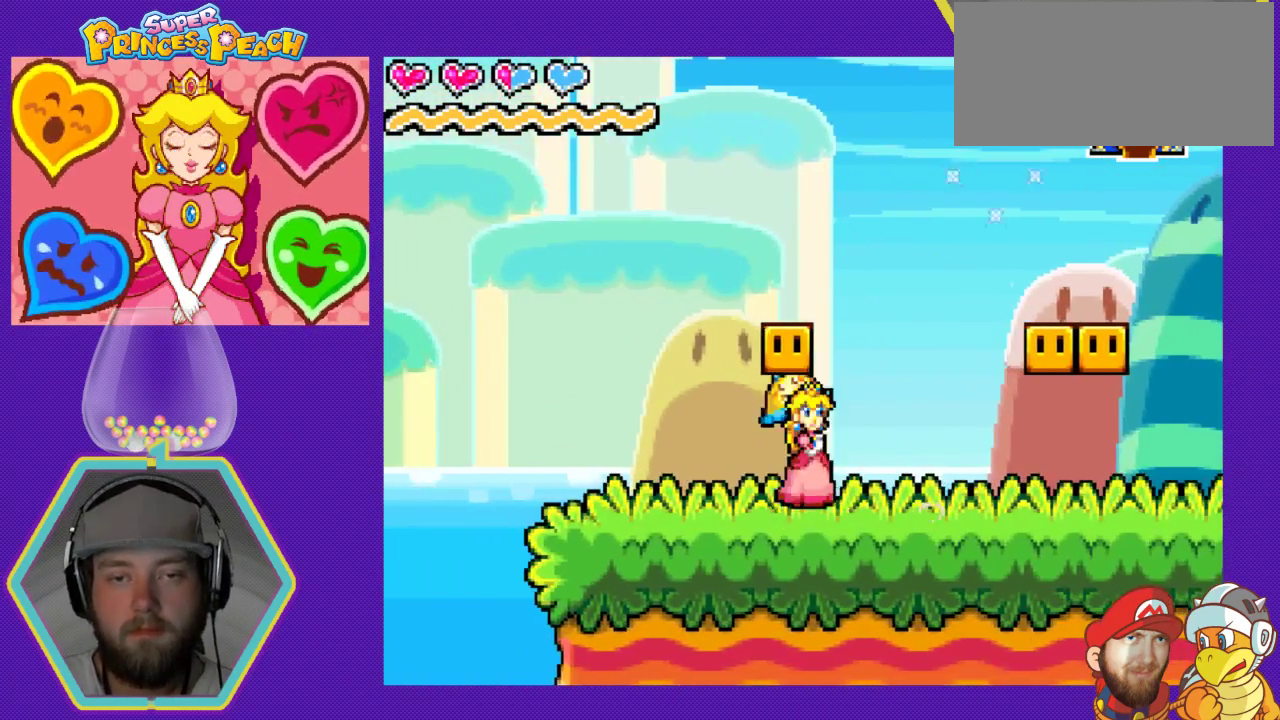
{"buttons": ["DPAD_RIGHT"], "events": [[100, "A", "up"]]}
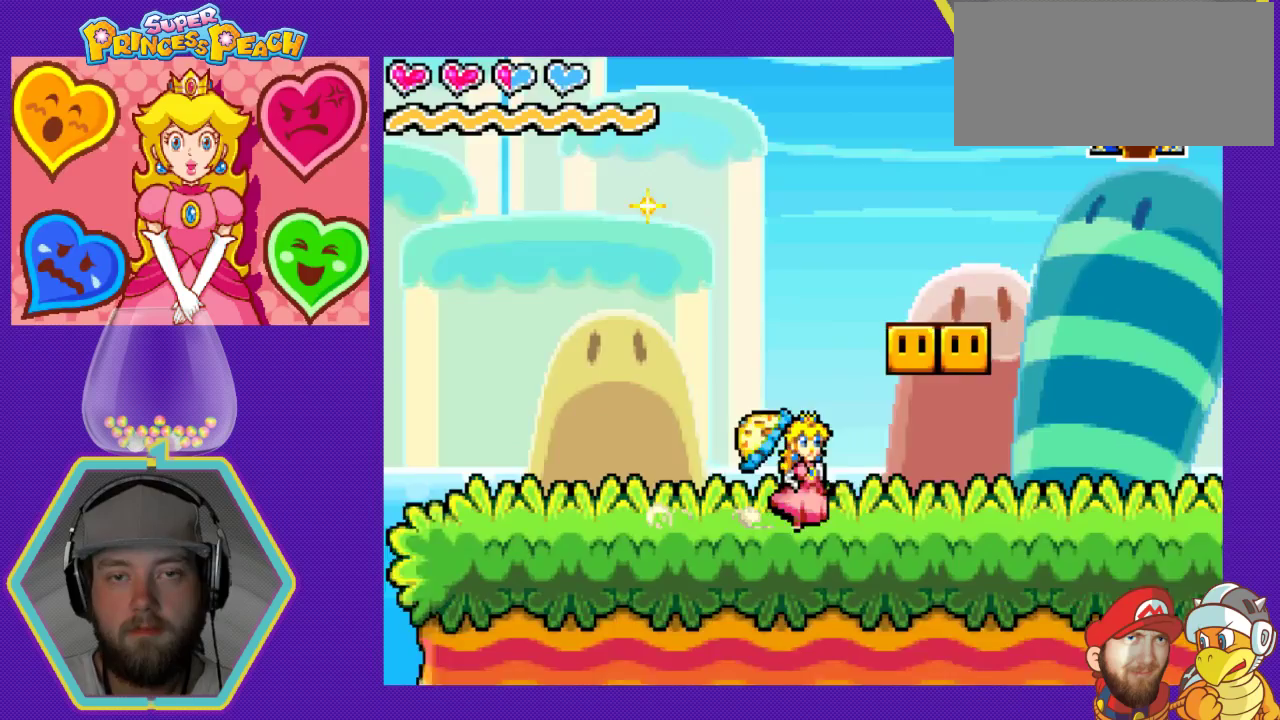
{"buttons": ["A"], "events": [[100, "A", "down"], [233, "A", "up"], [233, "DPAD_RIGHT", "up"], [467, "A", "down"]]}
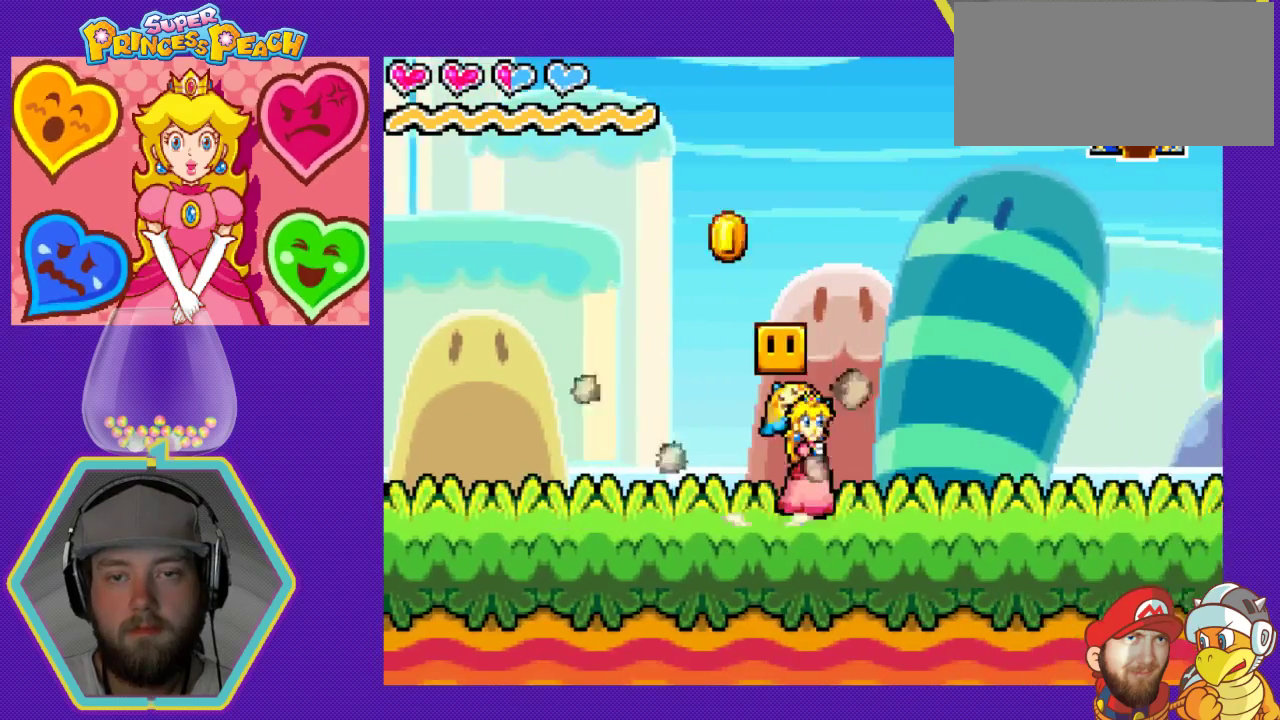
{"buttons": ["DPAD_LEFT"], "events": [[133, "A", "up"], [133, "DPAD_RIGHT", "down"], [400, "DPAD_RIGHT", "up"], [433, "DPAD_LEFT", "down"]]}
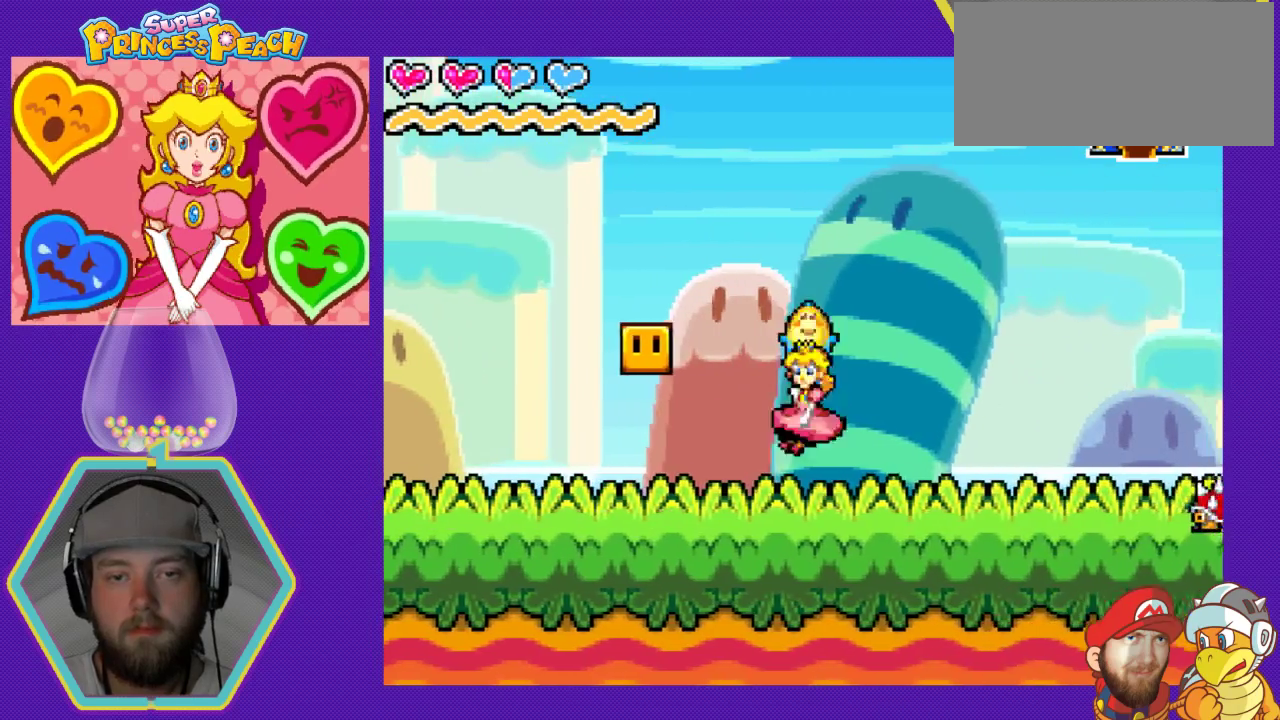
{"buttons": ["DPAD_LEFT"], "events": []}
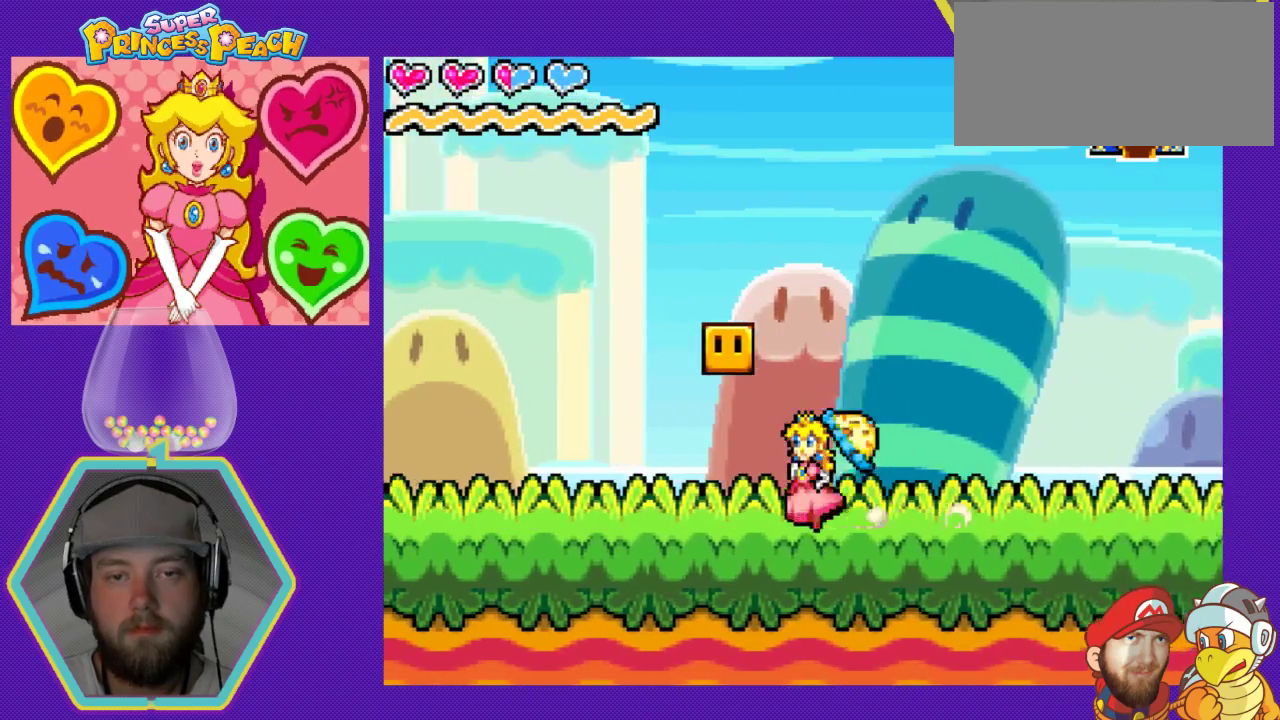
{"buttons": ["DPAD_RIGHT"], "events": [[133, "DPAD_LEFT", "up"], [200, "A", "down"], [200, "DPAD_RIGHT", "down"], [300, "A", "up"]]}
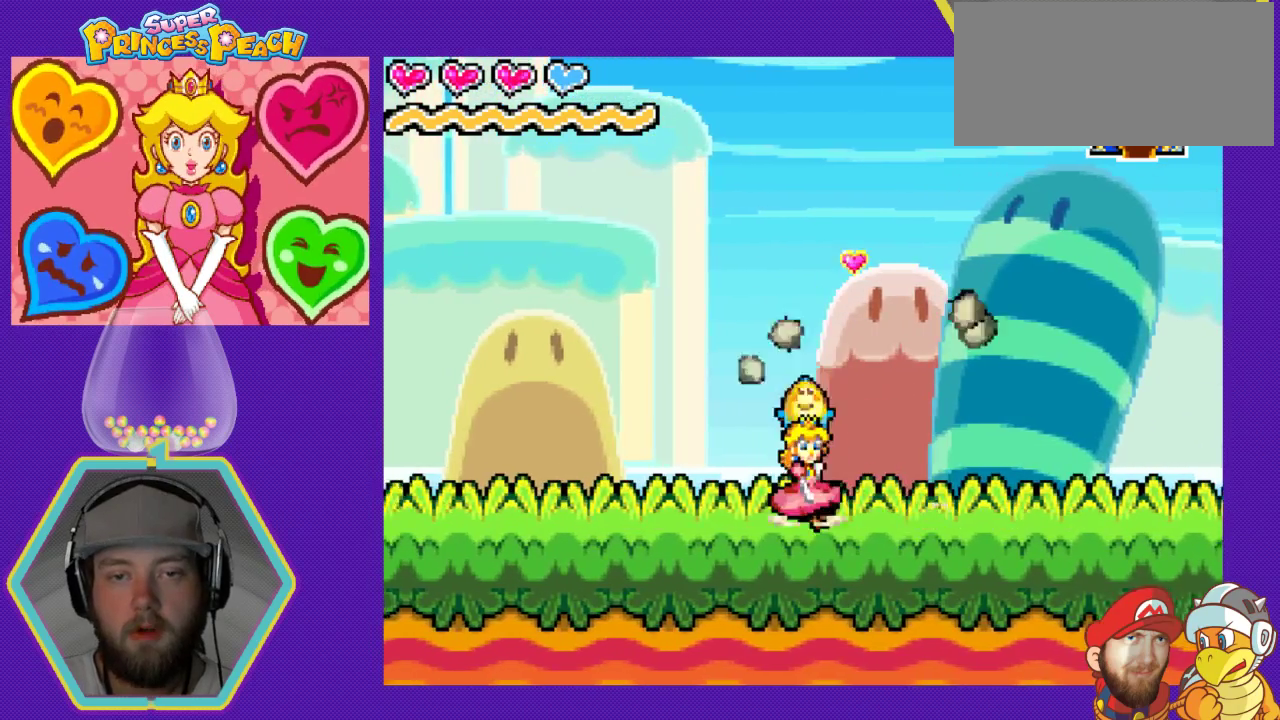
{"buttons": ["DPAD_RIGHT"], "events": []}
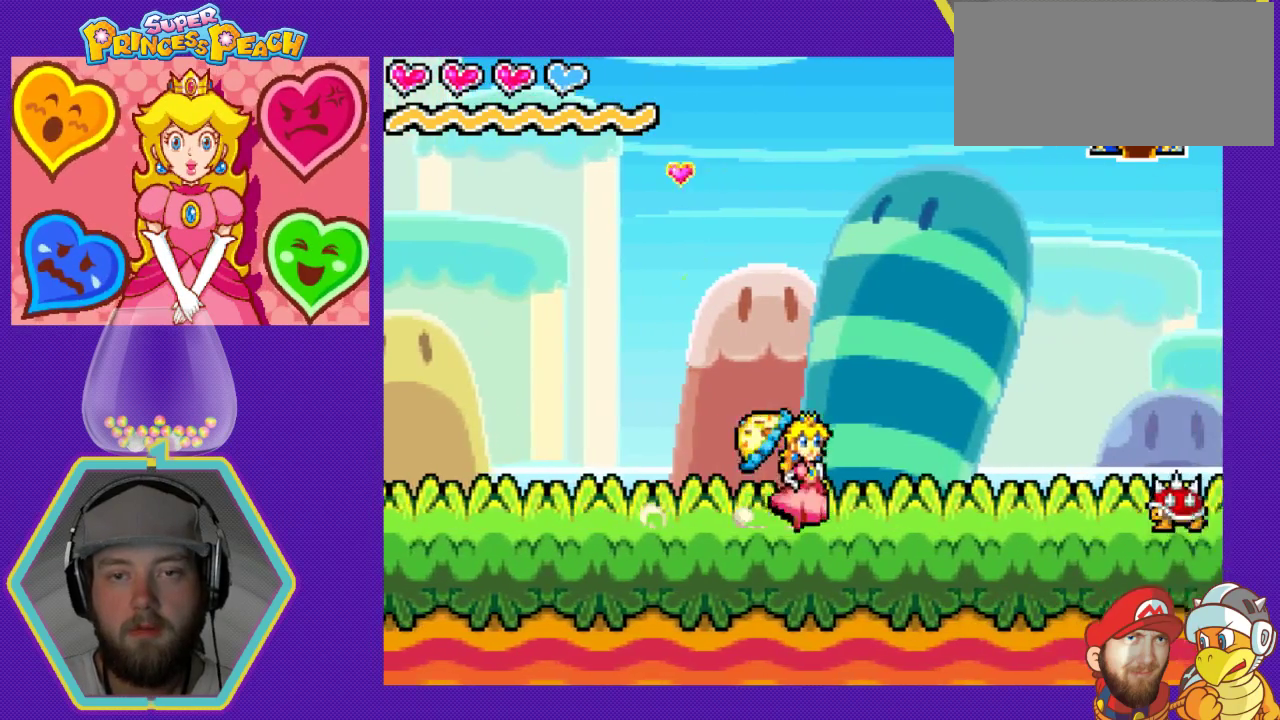
{"buttons": [], "events": [[500, "DPAD_RIGHT", "up"]]}
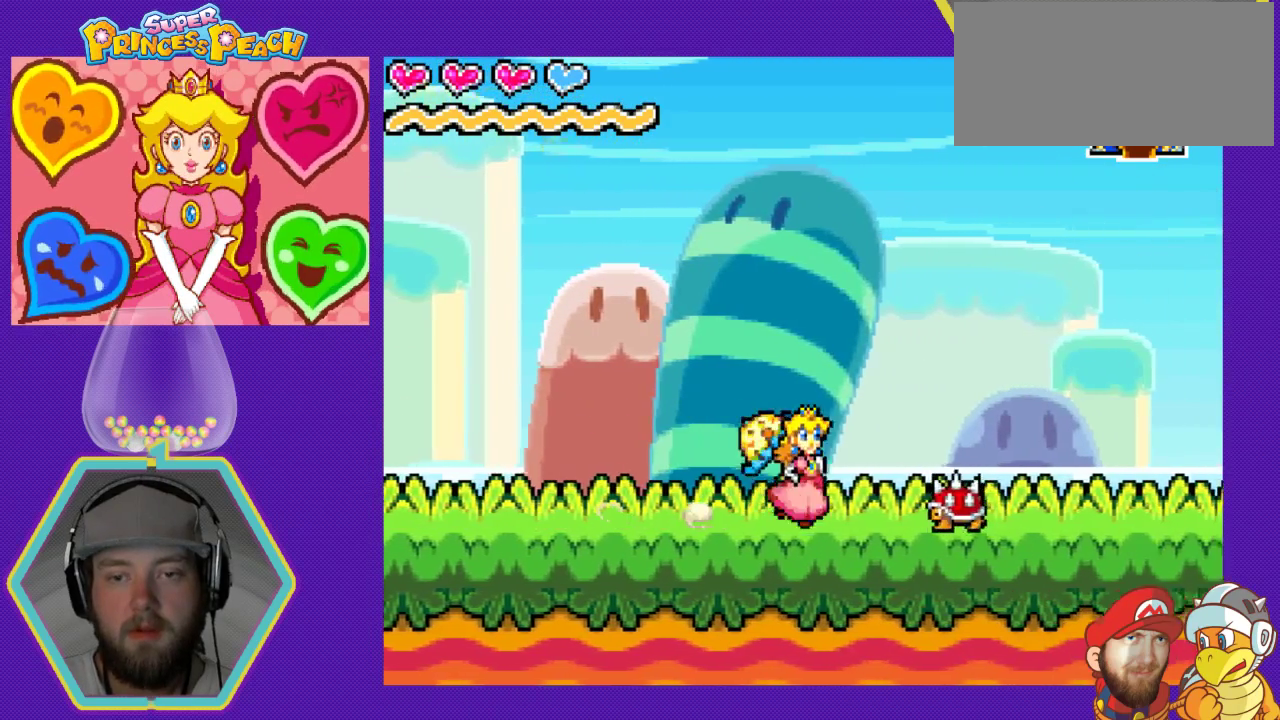
{"buttons": ["DPAD_RIGHT"], "events": [[67, "B", "down"], [267, "B", "up"], [500, "DPAD_RIGHT", "down"]]}
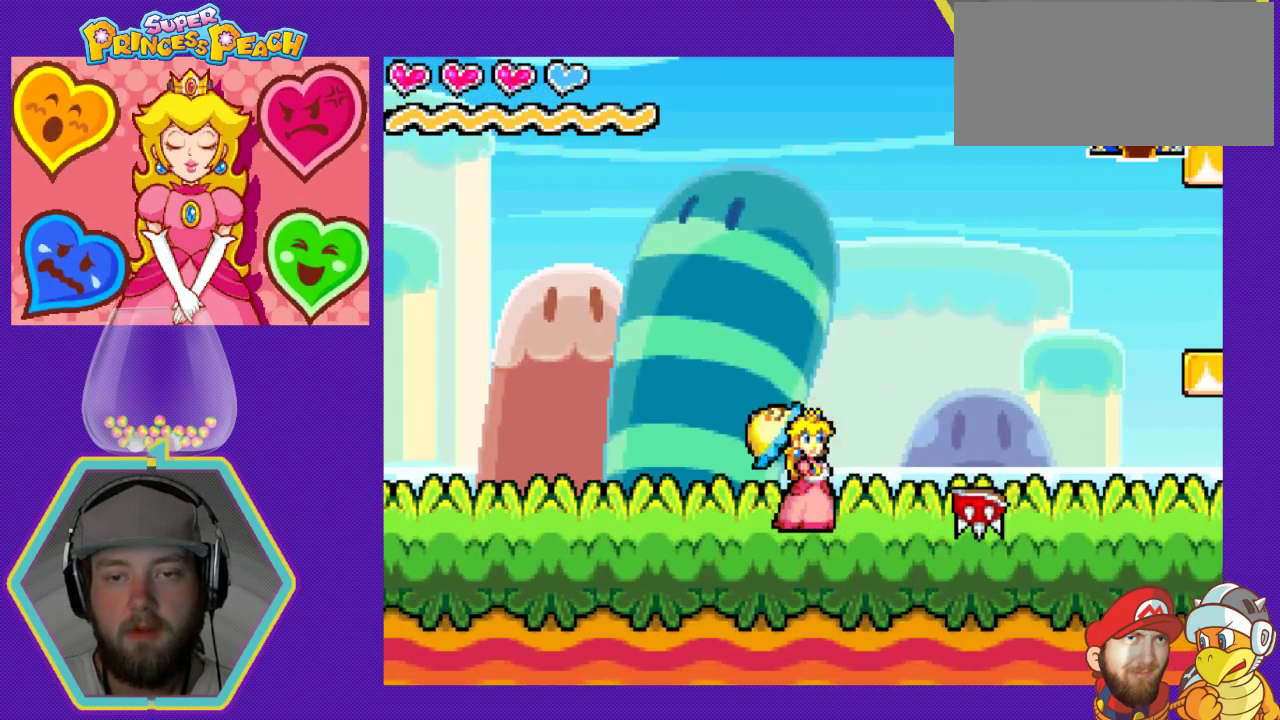
{"buttons": ["DPAD_RIGHT"], "events": [[267, "B", "down"], [400, "B", "up"]]}
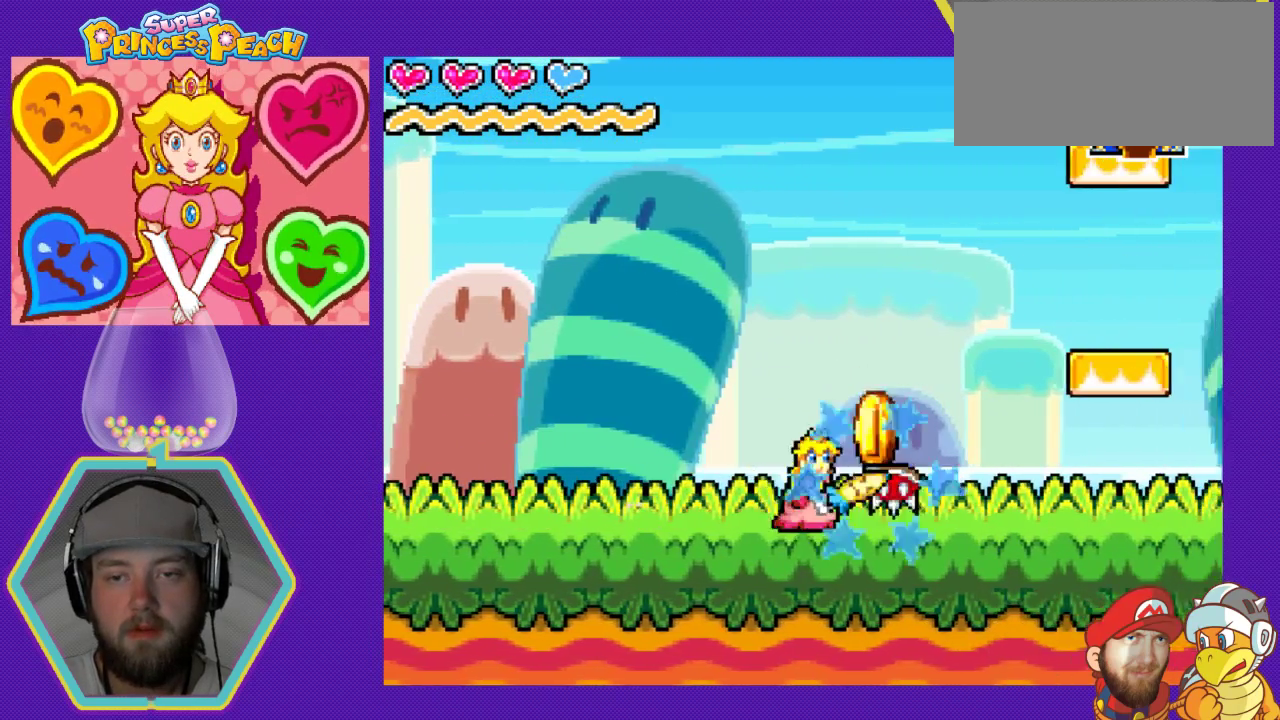
{"buttons": ["A", "DPAD_RIGHT"], "events": [[367, "A", "down"]]}
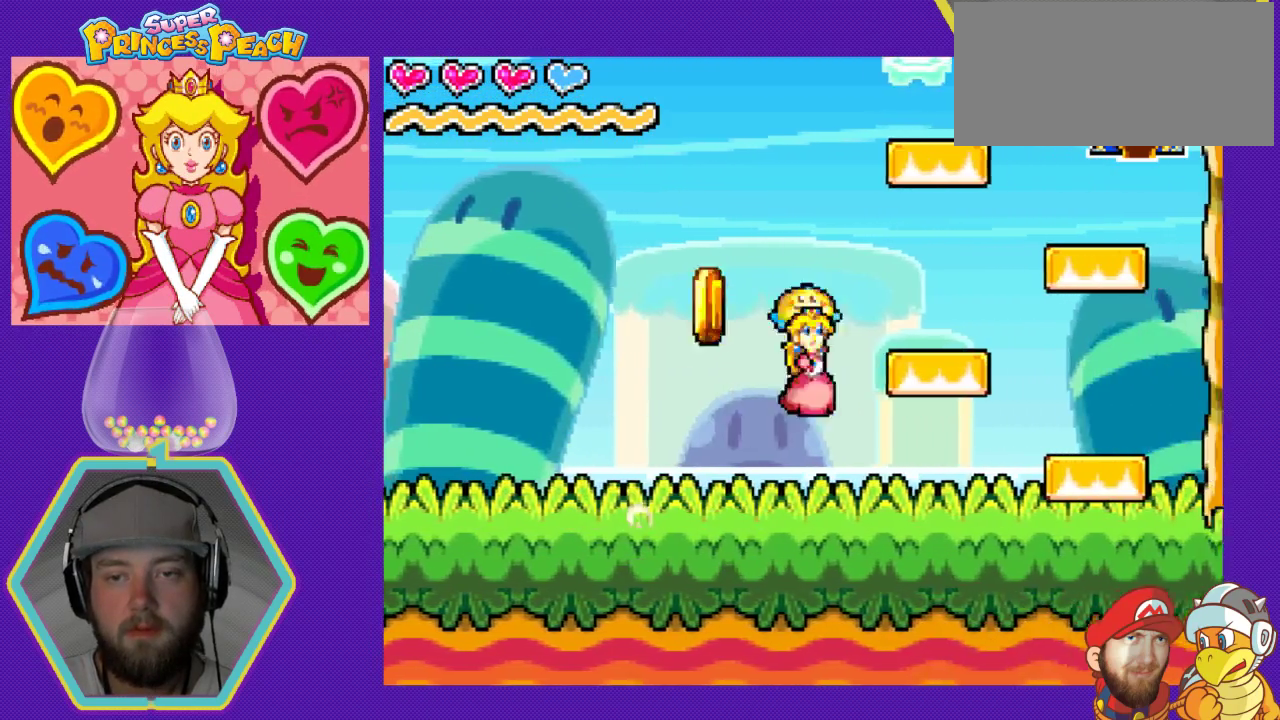
{"buttons": ["DPAD_RIGHT"], "events": [[133, "DPAD_RIGHT", "up"], [200, "A", "up"], [300, "DPAD_LEFT", "down"], [433, "DPAD_LEFT", "up"], [467, "DPAD_RIGHT", "down"]]}
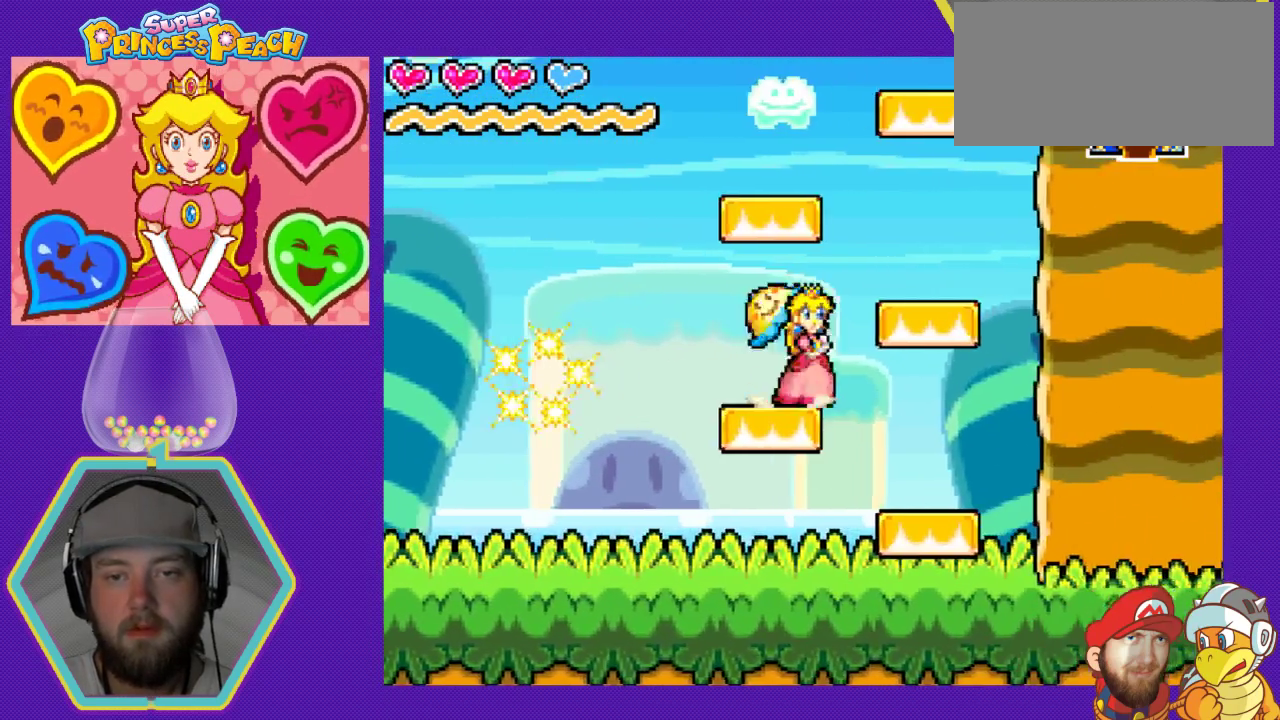
{"buttons": ["DPAD_LEFT"], "events": [[33, "A", "down"], [167, "A", "up"], [300, "DPAD_RIGHT", "up"], [367, "DPAD_LEFT", "down"]]}
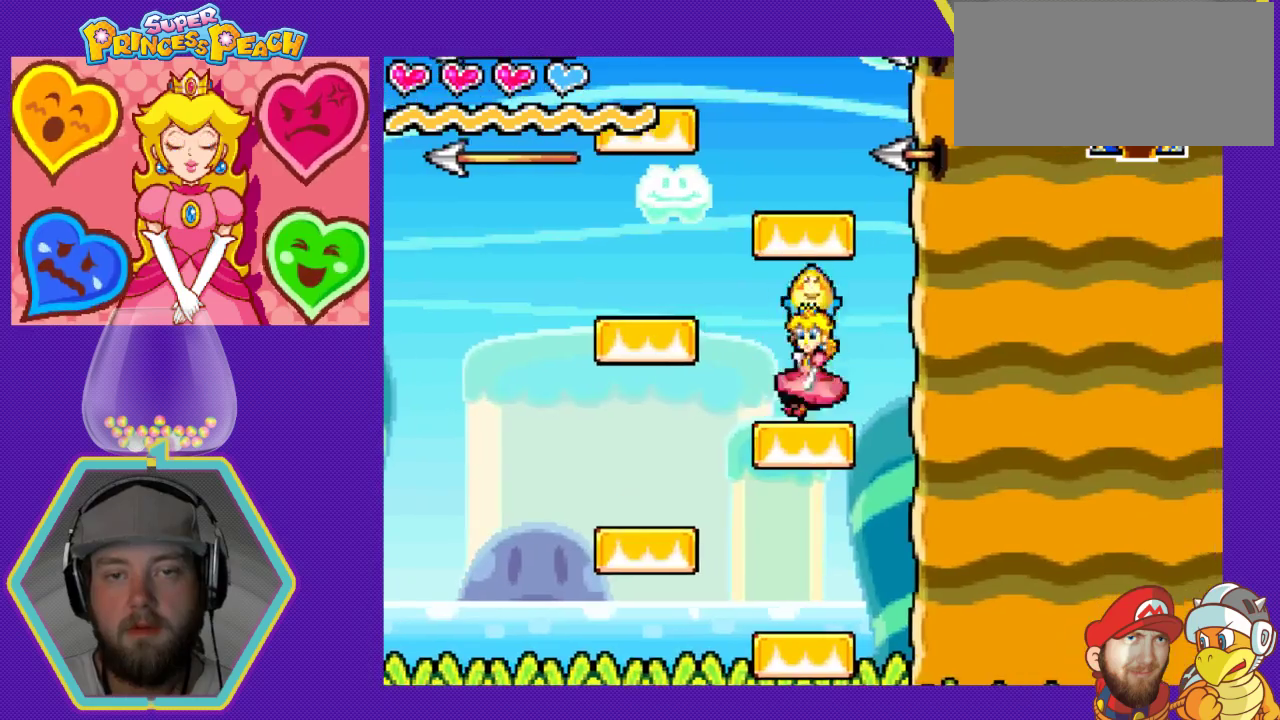
{"buttons": [], "events": [[233, "A", "down"], [367, "A", "up"], [400, "DPAD_LEFT", "up"]]}
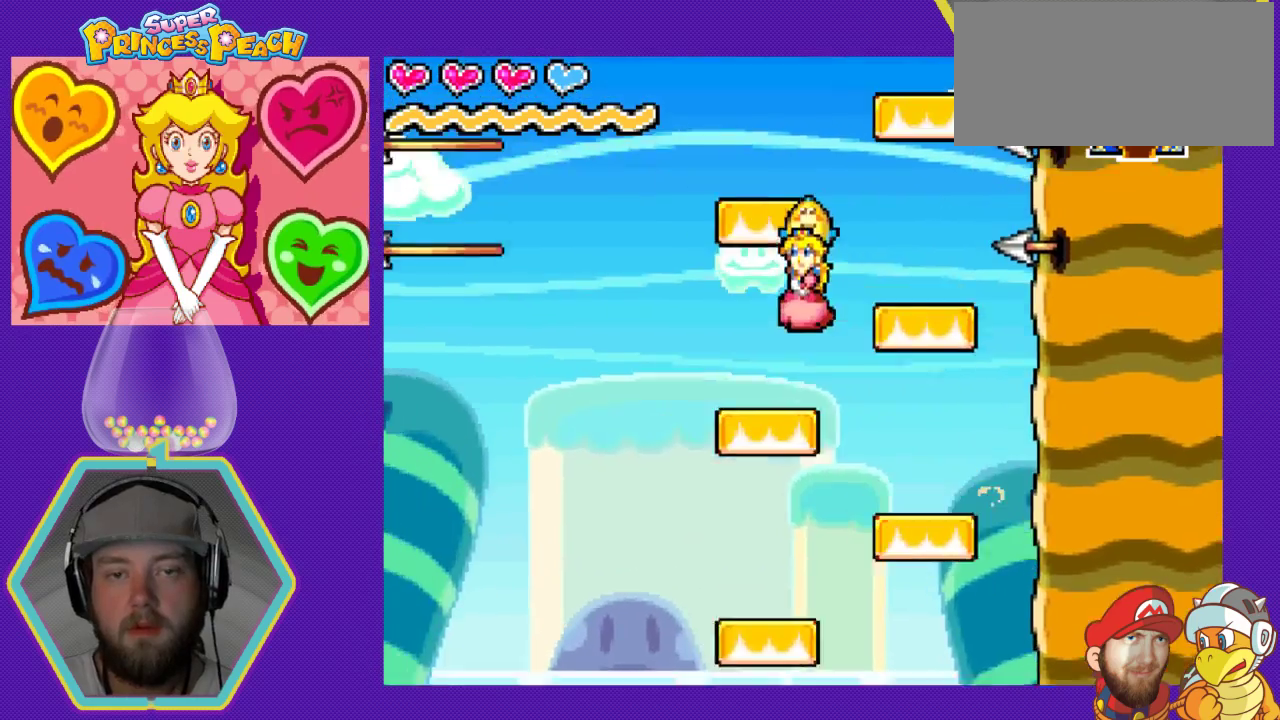
{"buttons": ["A", "DPAD_RIGHT"], "events": [[33, "DPAD_RIGHT", "down"], [300, "A", "down"]]}
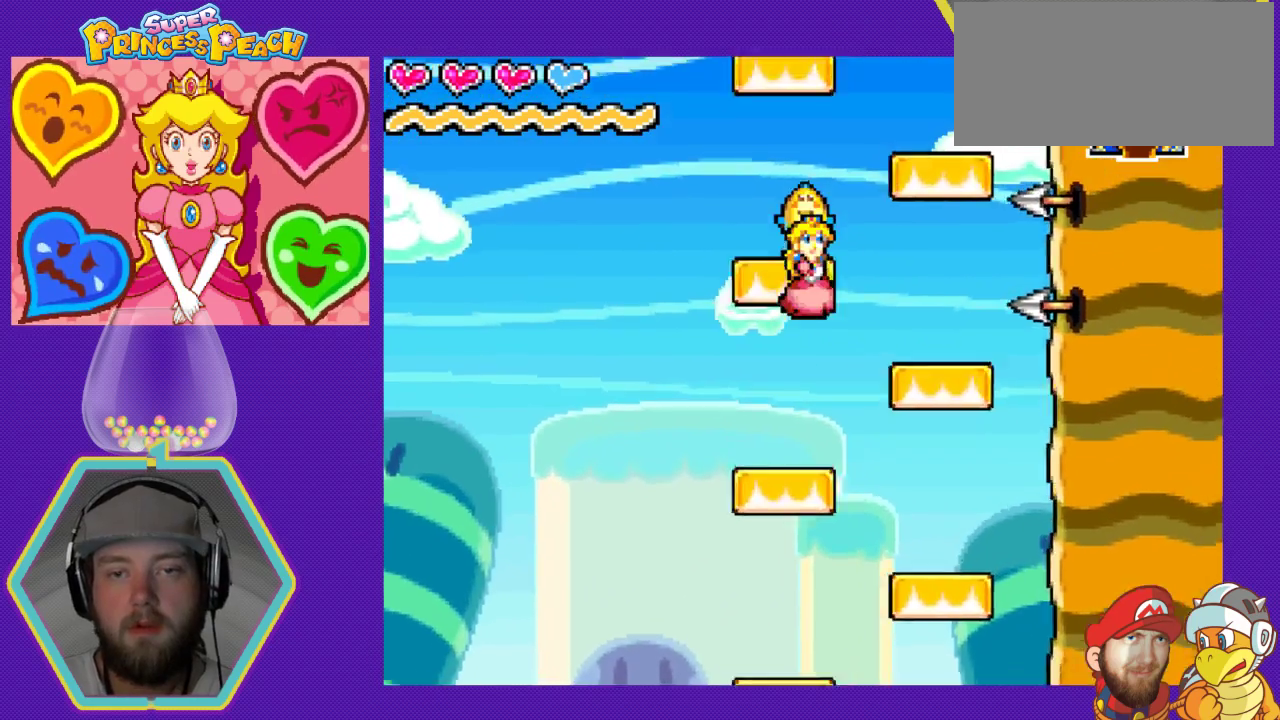
{"buttons": ["DPAD_LEFT"], "events": [[67, "A", "up"], [300, "DPAD_DOWN", "down"], [300, "DPAD_RIGHT", "up"], [333, "DPAD_DOWN", "up"], [333, "DPAD_LEFT", "down"]]}
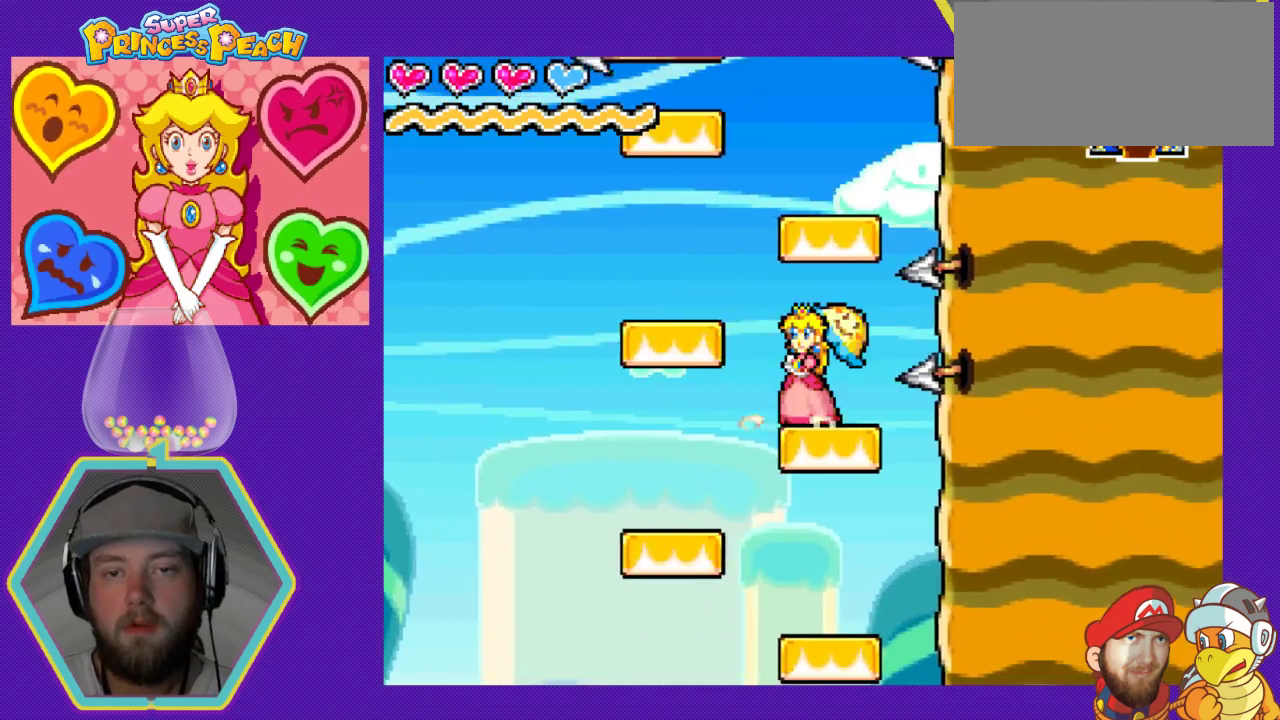
{"buttons": ["DPAD_RIGHT"], "events": [[33, "A", "down"], [233, "A", "up"], [300, "DPAD_LEFT", "up"], [367, "DPAD_RIGHT", "down"]]}
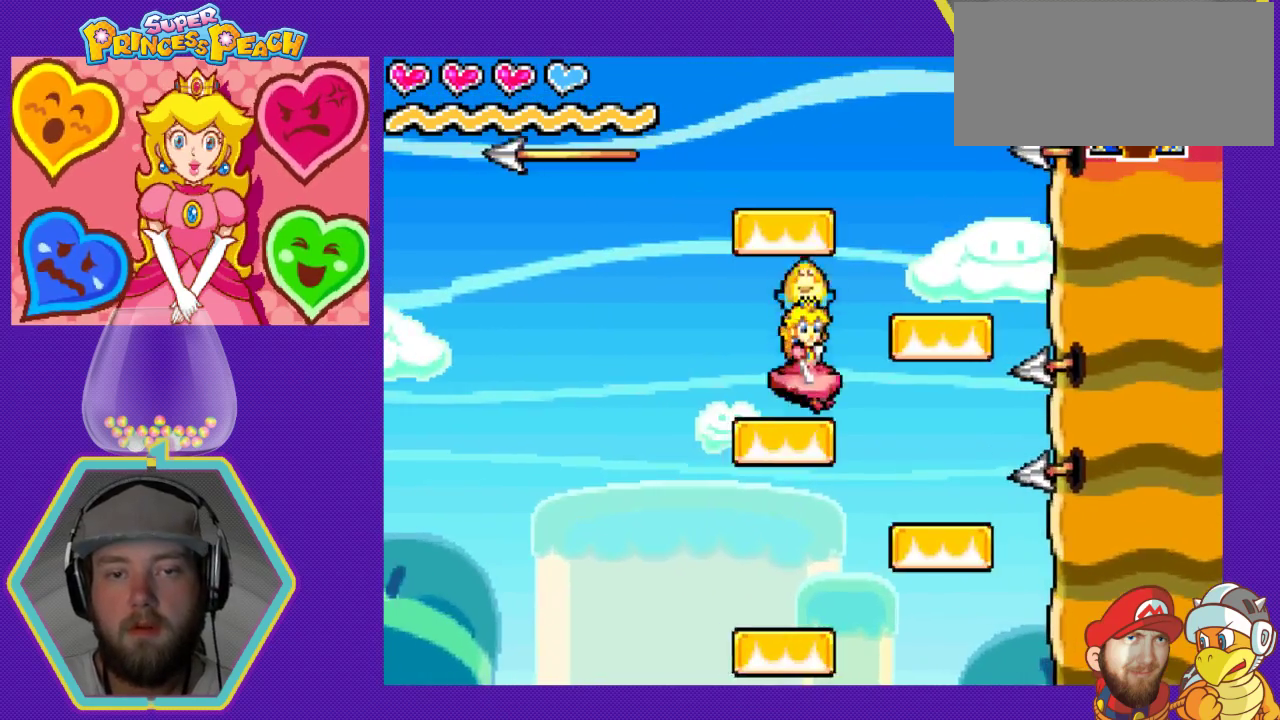
{"buttons": ["DPAD_LEFT"], "events": [[100, "A", "down"], [333, "A", "up"], [433, "DPAD_RIGHT", "up"], [500, "DPAD_LEFT", "down"]]}
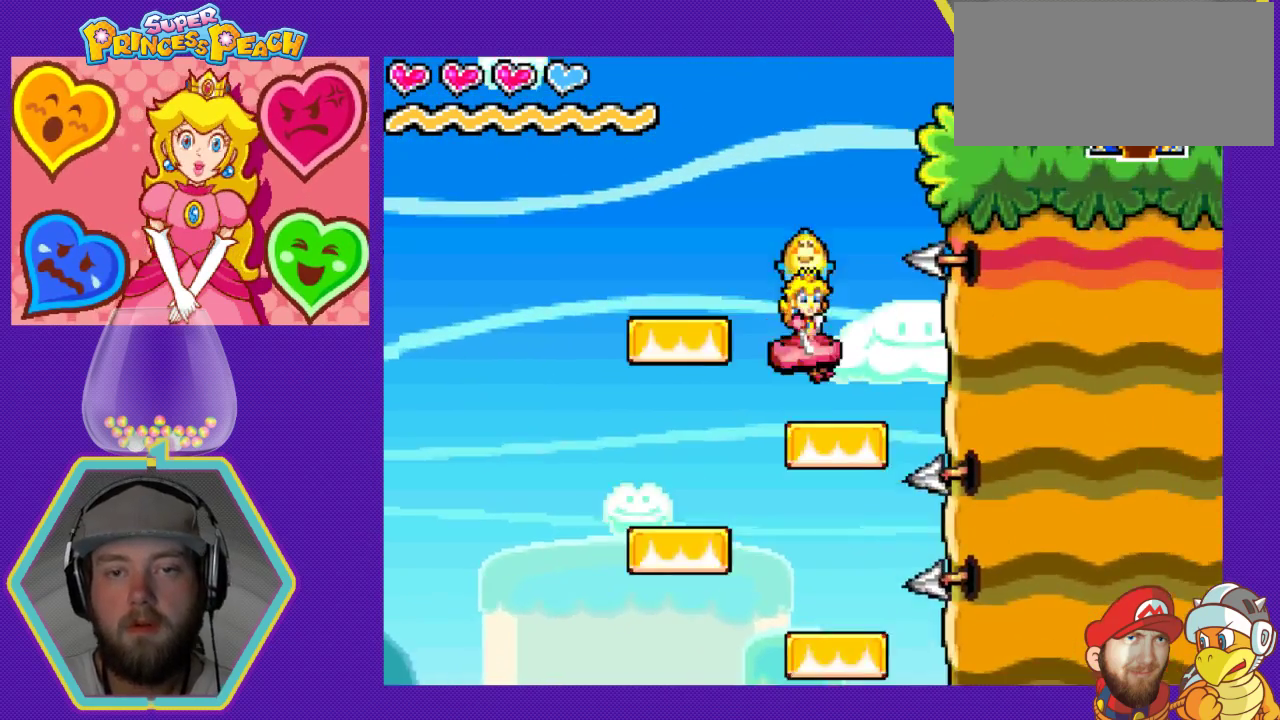
{"buttons": ["A", "DPAD_LEFT"], "events": [[200, "A", "down"]]}
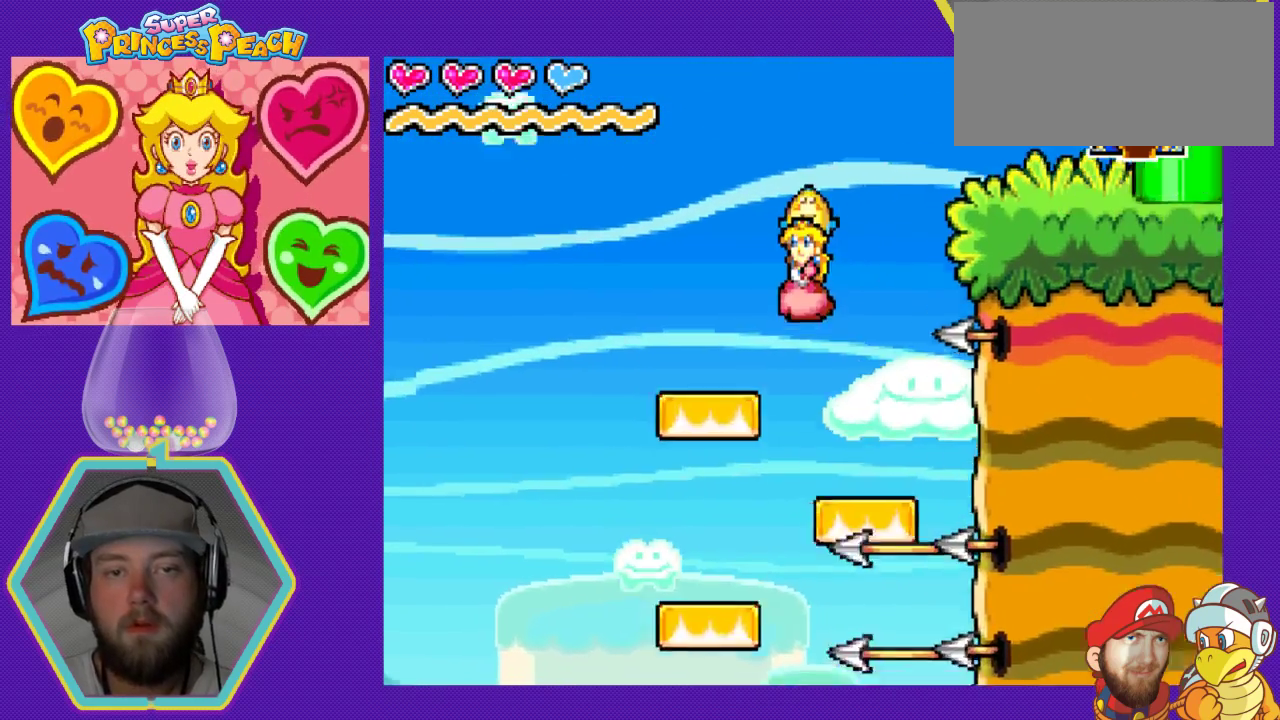
{"buttons": ["DPAD_RIGHT"], "events": [[33, "A", "up"], [67, "DPAD_LEFT", "up"], [133, "DPAD_RIGHT", "down"]]}
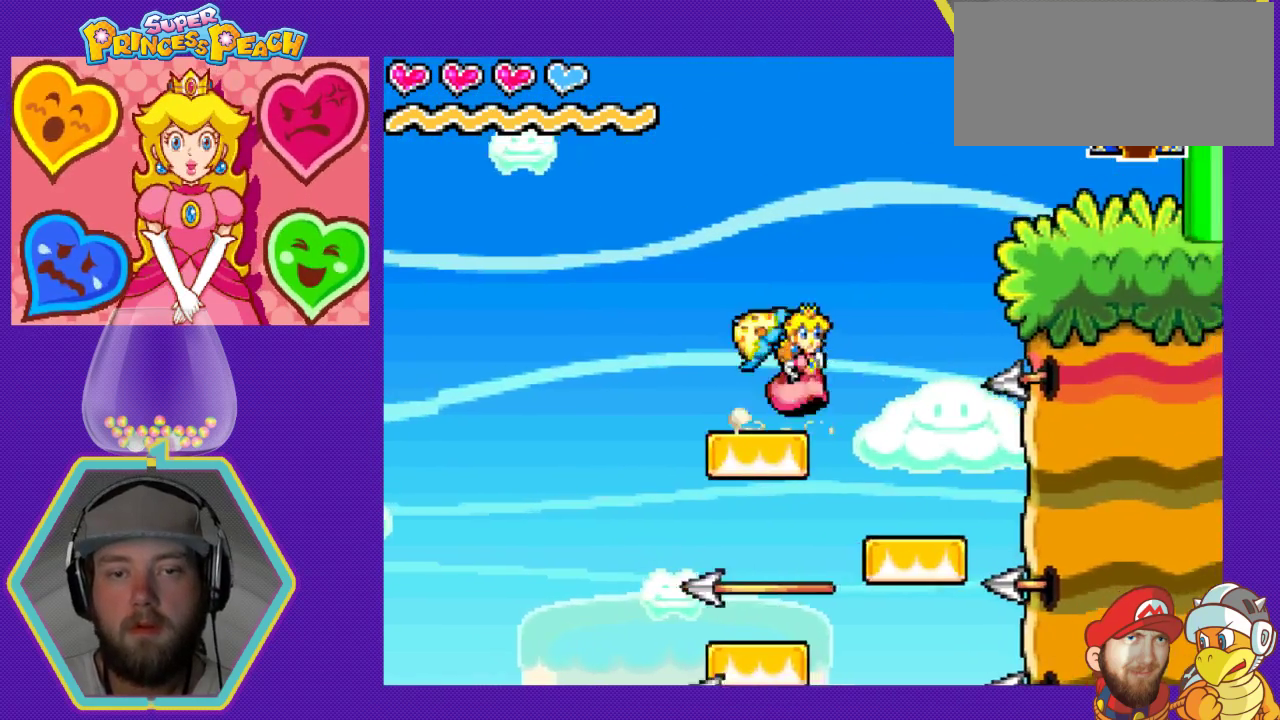
{"buttons": ["A", "DPAD_RIGHT"], "events": [[33, "A", "down"]]}
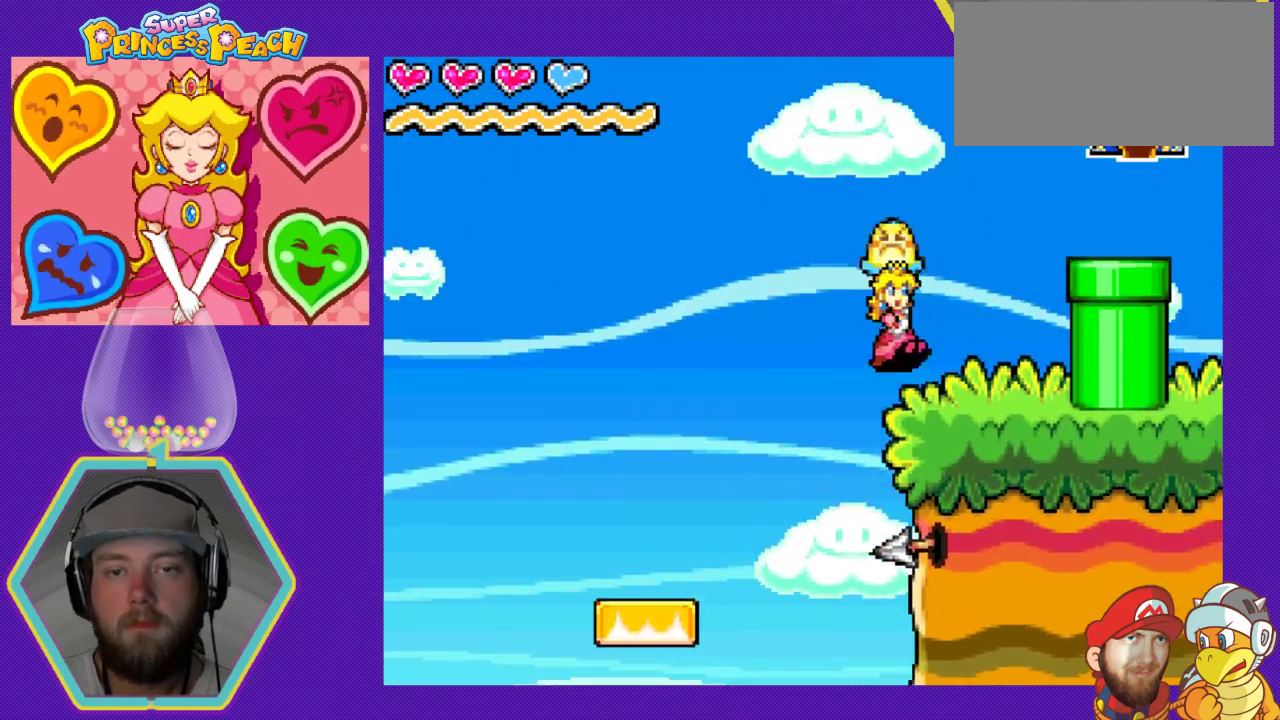
{"buttons": ["DPAD_DOWN"], "events": [[100, "A", "up"], [233, "A", "down"], [267, "DPAD_RIGHT", "up"], [300, "DPAD_DOWN", "down"], [367, "A", "up"]]}
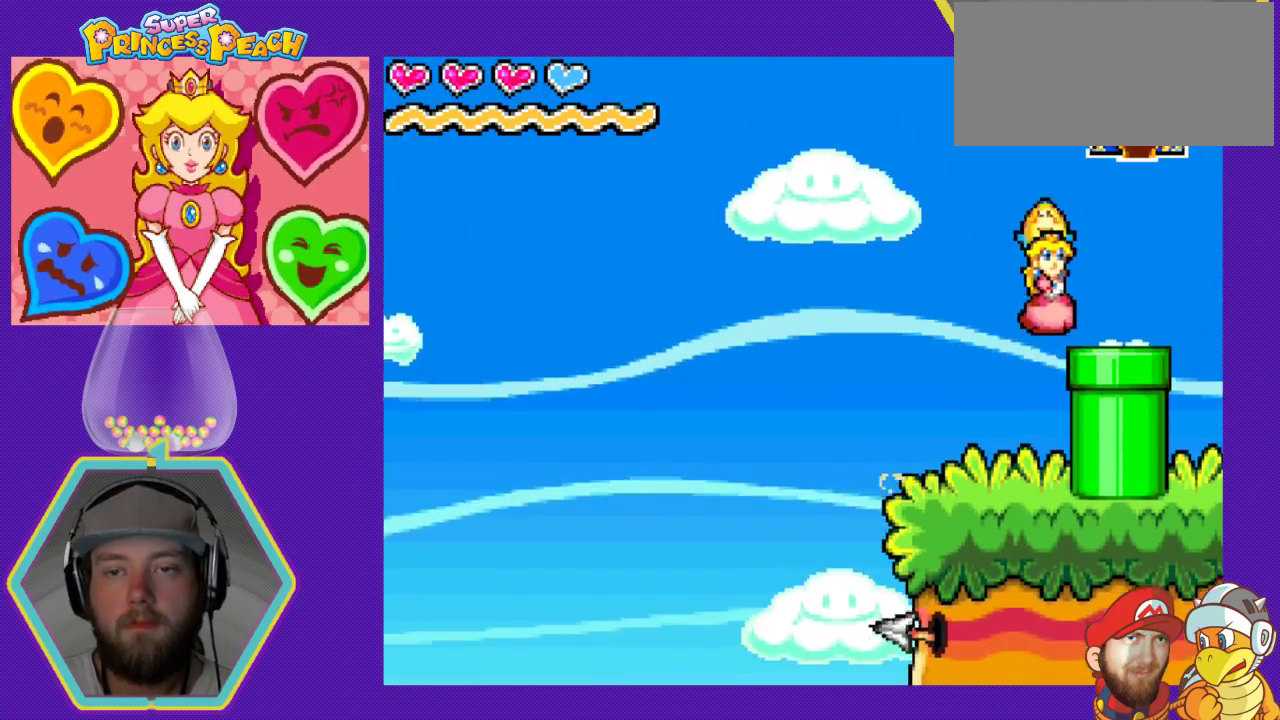
{"buttons": ["A"], "events": [[267, "DPAD_DOWN", "up"], [467, "A", "down"]]}